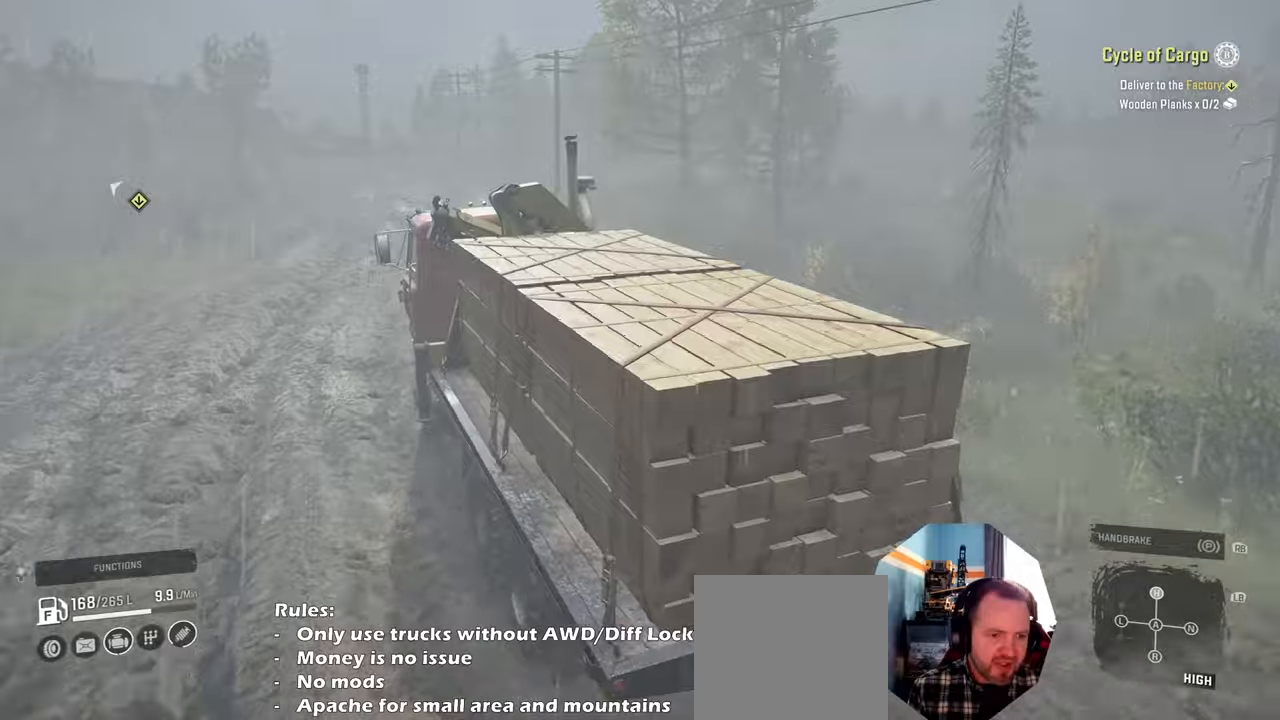
Gameplay with a controller (Xbox layout); each line is a JSON object with the inputs held at the frame after it. "events" lists button and stick changes between this image and that frame as [ms after this image, input, new state], when the widget could be followed in between.
{"buttons": ["R2"], "left_stick": "center", "right_stick": "down", "events": [[67, "right_stick", "down"], [134, "left_stick", "center"]]}
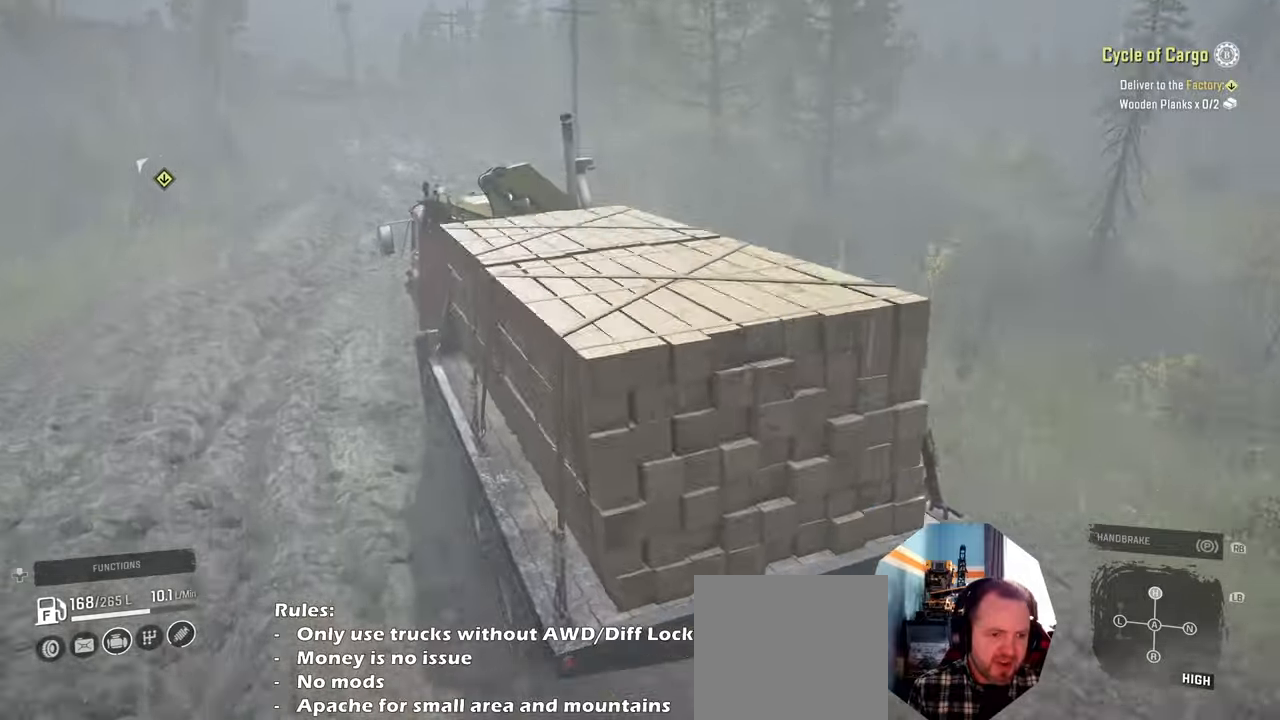
{"buttons": ["R2"], "left_stick": "right", "right_stick": "center", "events": [[234, "right_stick", "center"], [467, "left_stick", "right"]]}
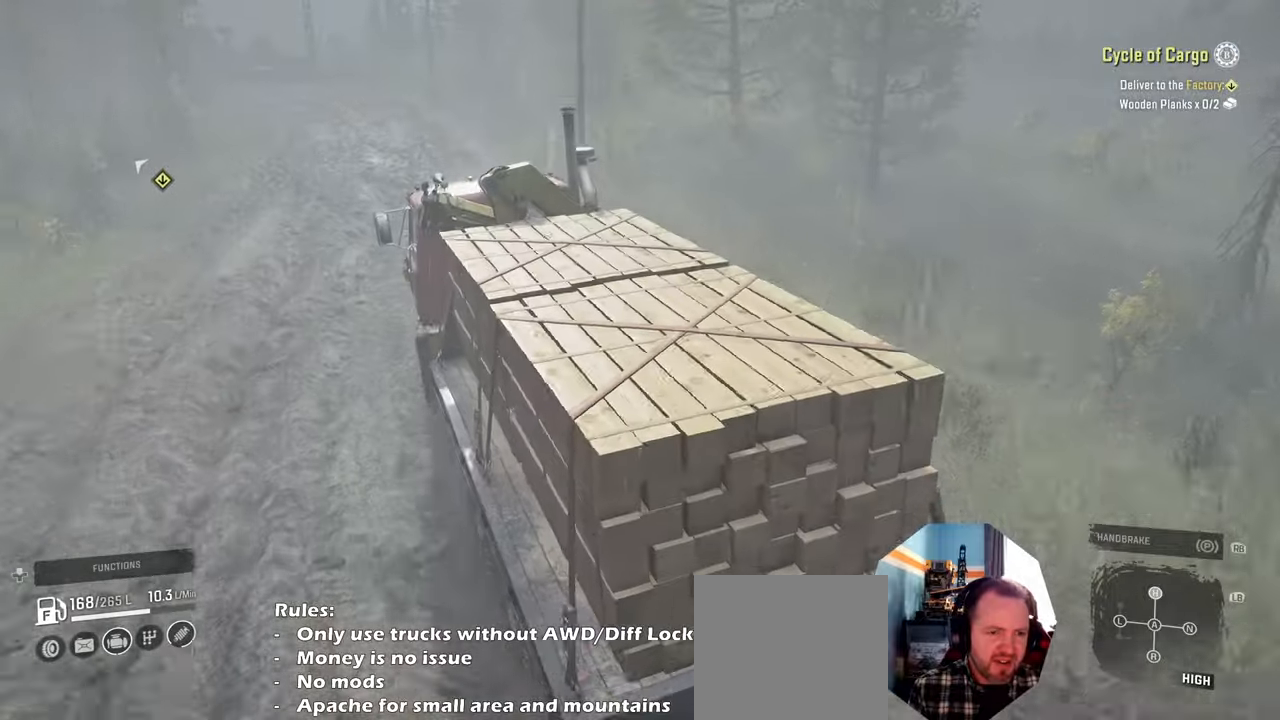
{"buttons": ["R2"], "left_stick": "center", "right_stick": "center", "events": [[134, "left_stick", "center"]]}
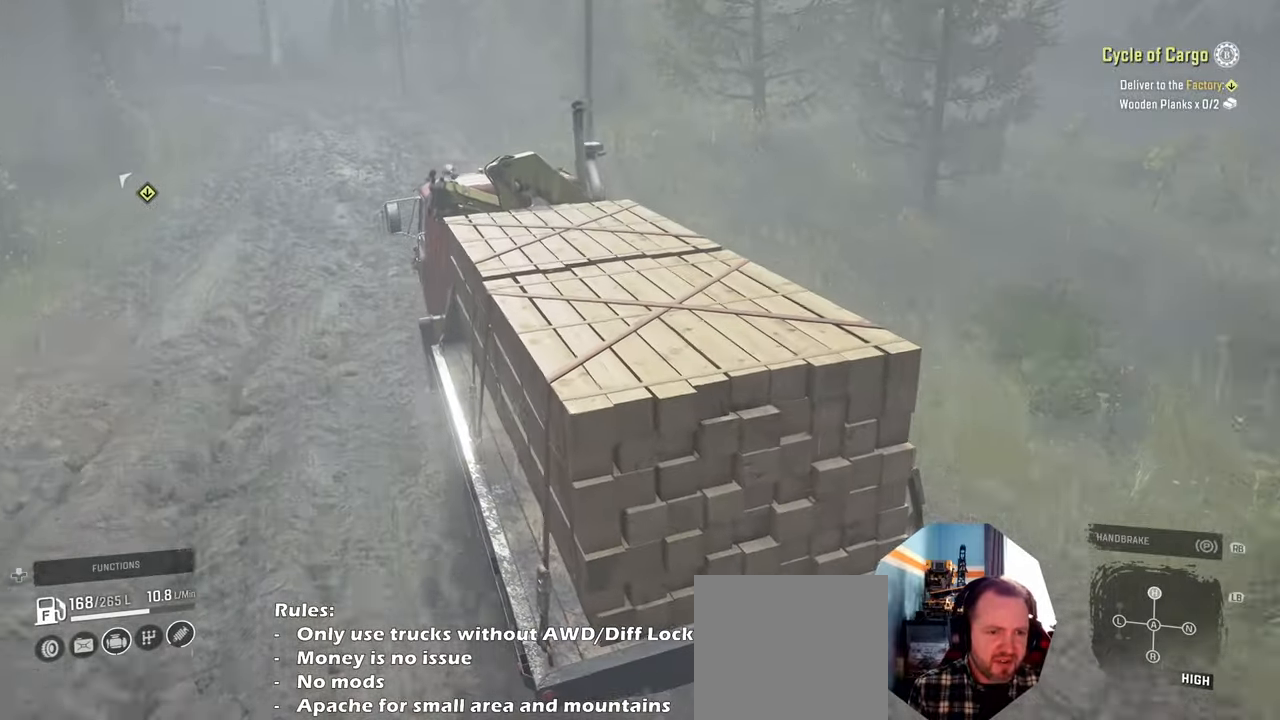
{"buttons": ["R2"], "left_stick": "center", "right_stick": "center", "events": [[300, "left_stick", "left"], [434, "left_stick", "center"]]}
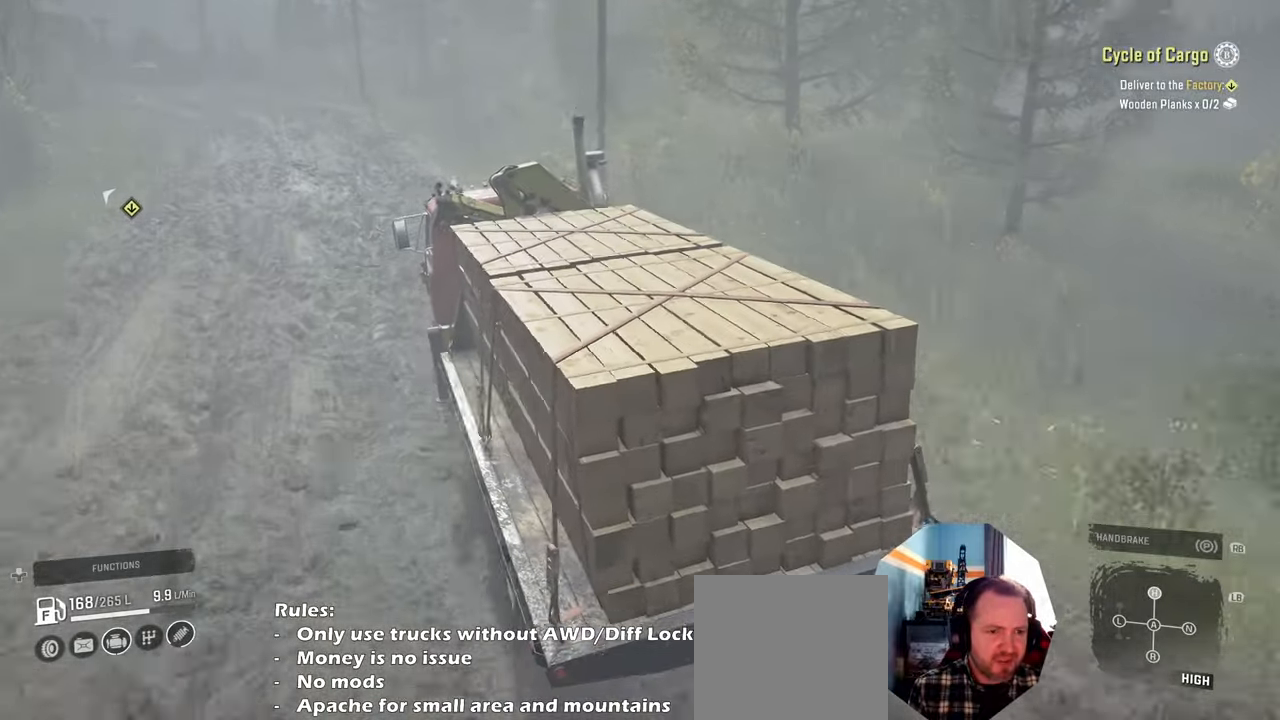
{"buttons": ["R2"], "left_stick": "right", "right_stick": "left", "events": [[134, "left_stick", "right"], [234, "left_stick", "center"], [434, "left_stick", "right"], [500, "right_stick", "left"]]}
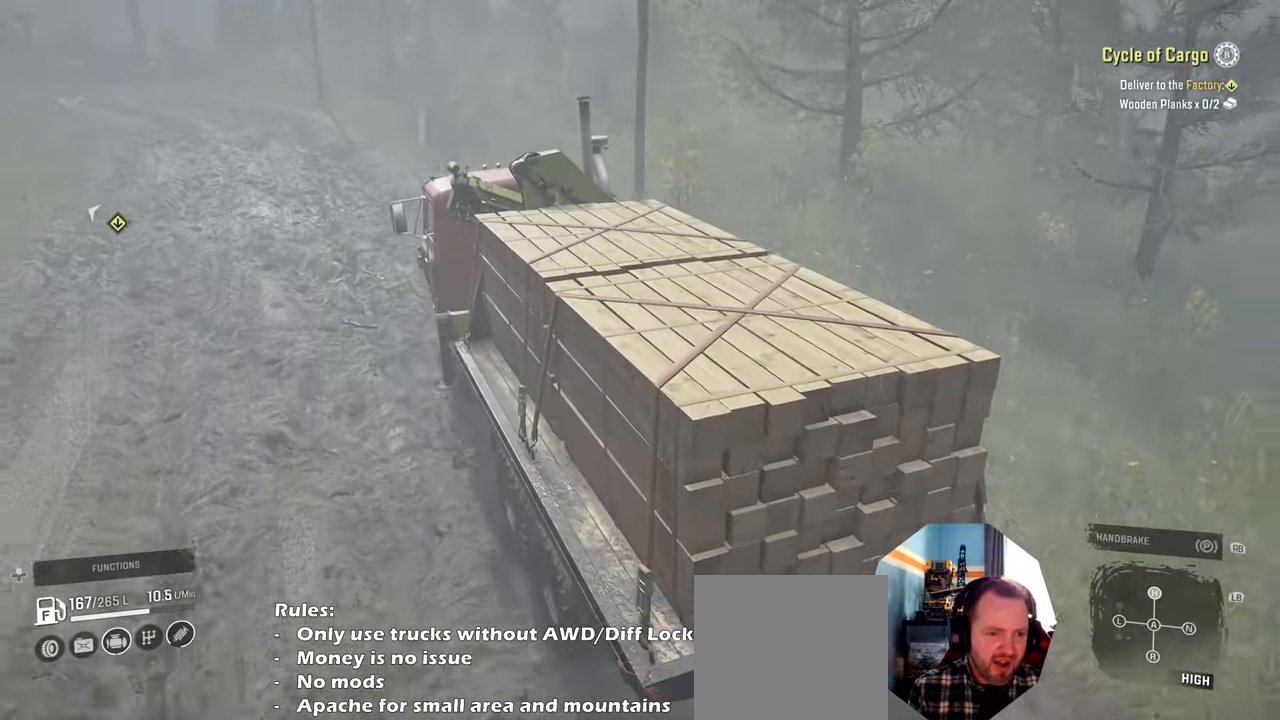
{"buttons": ["R2"], "left_stick": "up-left", "right_stick": "left", "events": [[234, "left_stick", "center"], [434, "left_stick", "up-left"]]}
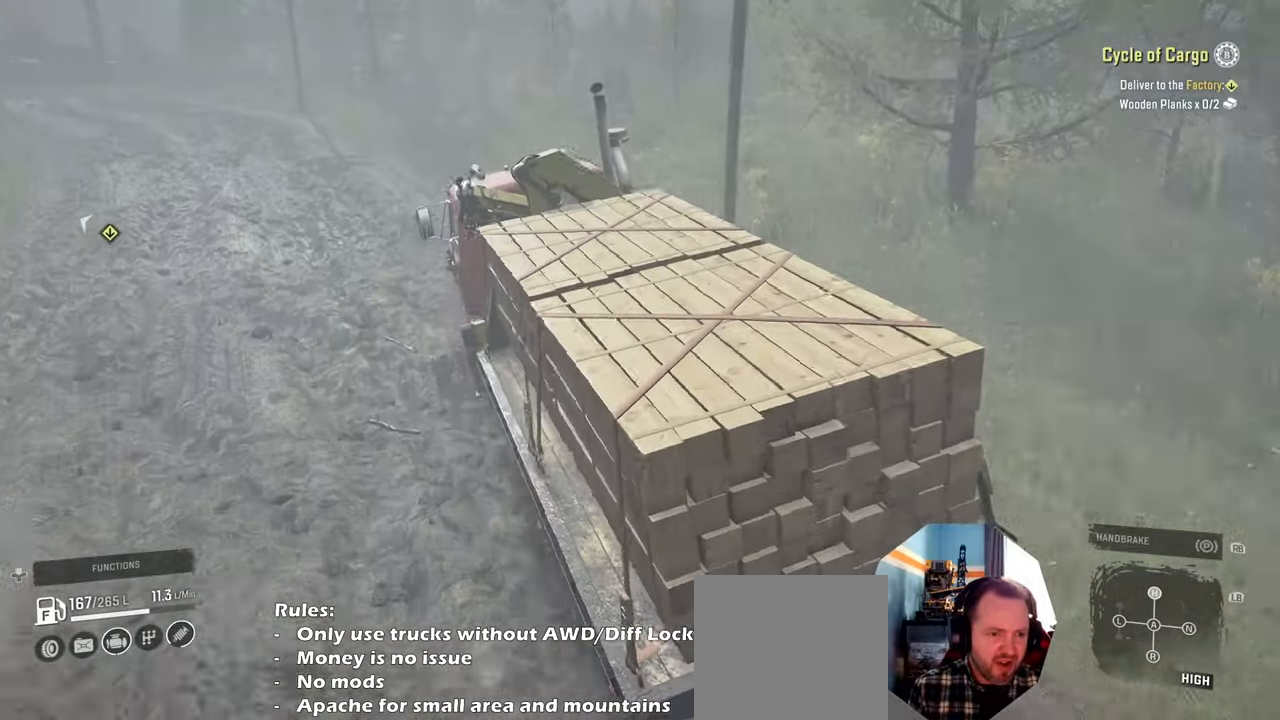
{"buttons": ["R2"], "left_stick": "center", "right_stick": "left", "events": [[400, "left_stick", "center"]]}
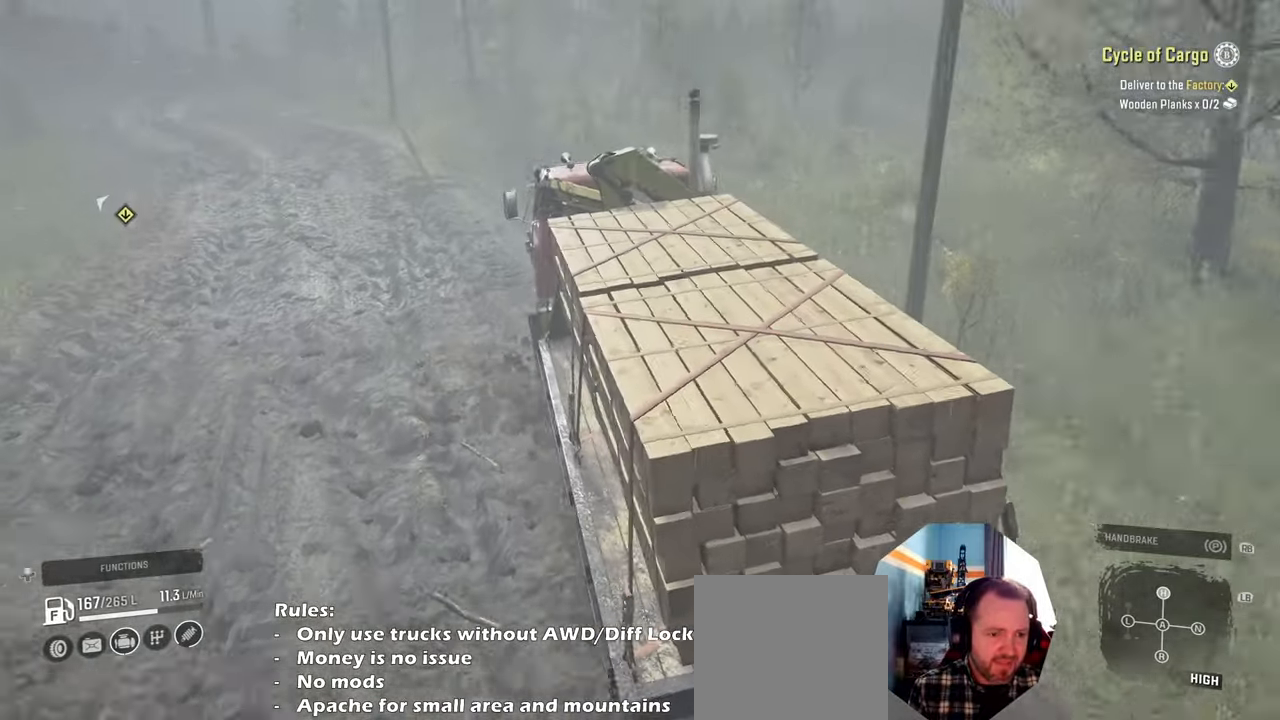
{"buttons": ["R2"], "left_stick": "center", "right_stick": "left", "events": [[300, "left_stick", "right"], [467, "left_stick", "center"]]}
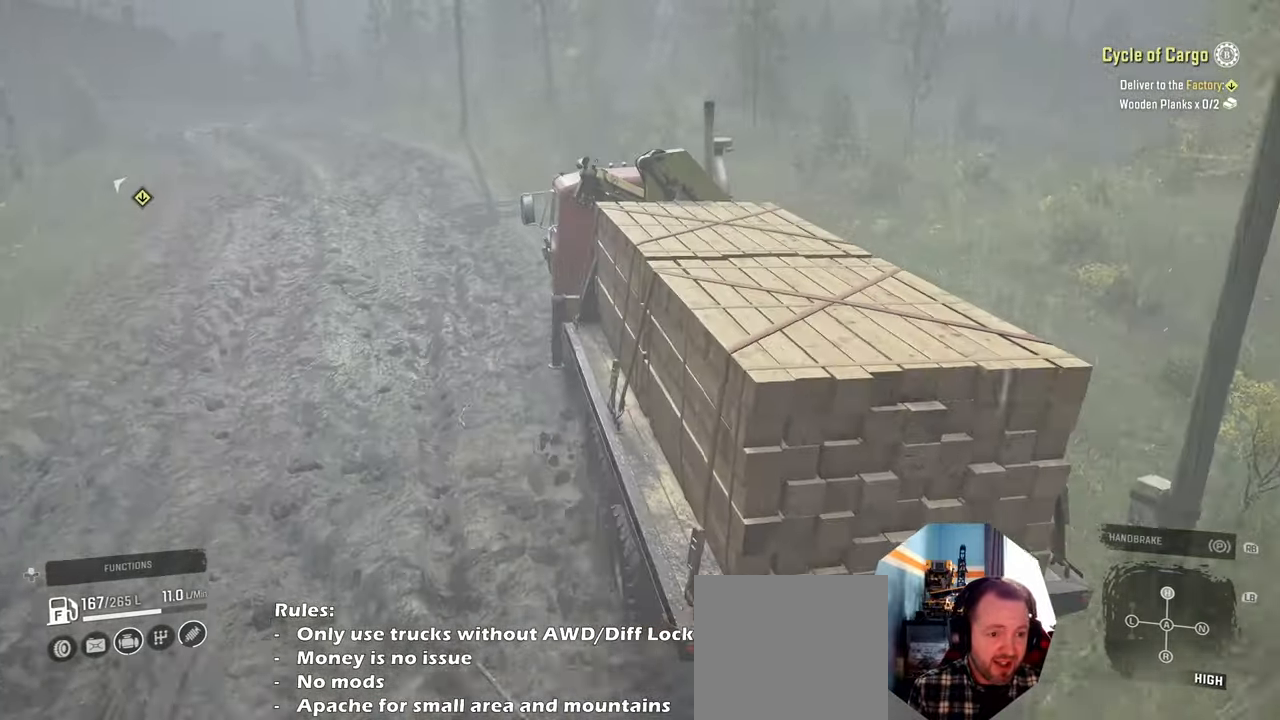
{"buttons": ["R2"], "left_stick": "center", "right_stick": "left", "events": []}
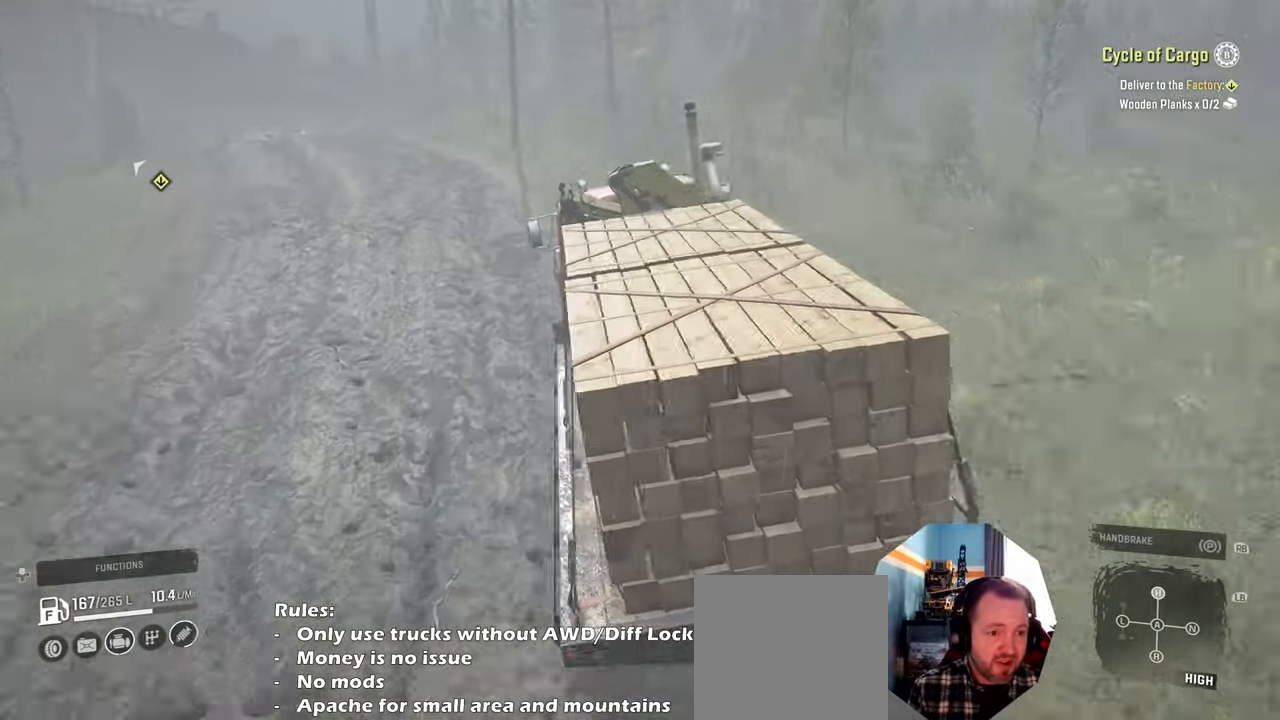
{"buttons": ["R2"], "left_stick": "center", "right_stick": "center", "events": [[100, "left_stick", "left"], [300, "right_stick", "center"], [367, "left_stick", "center"]]}
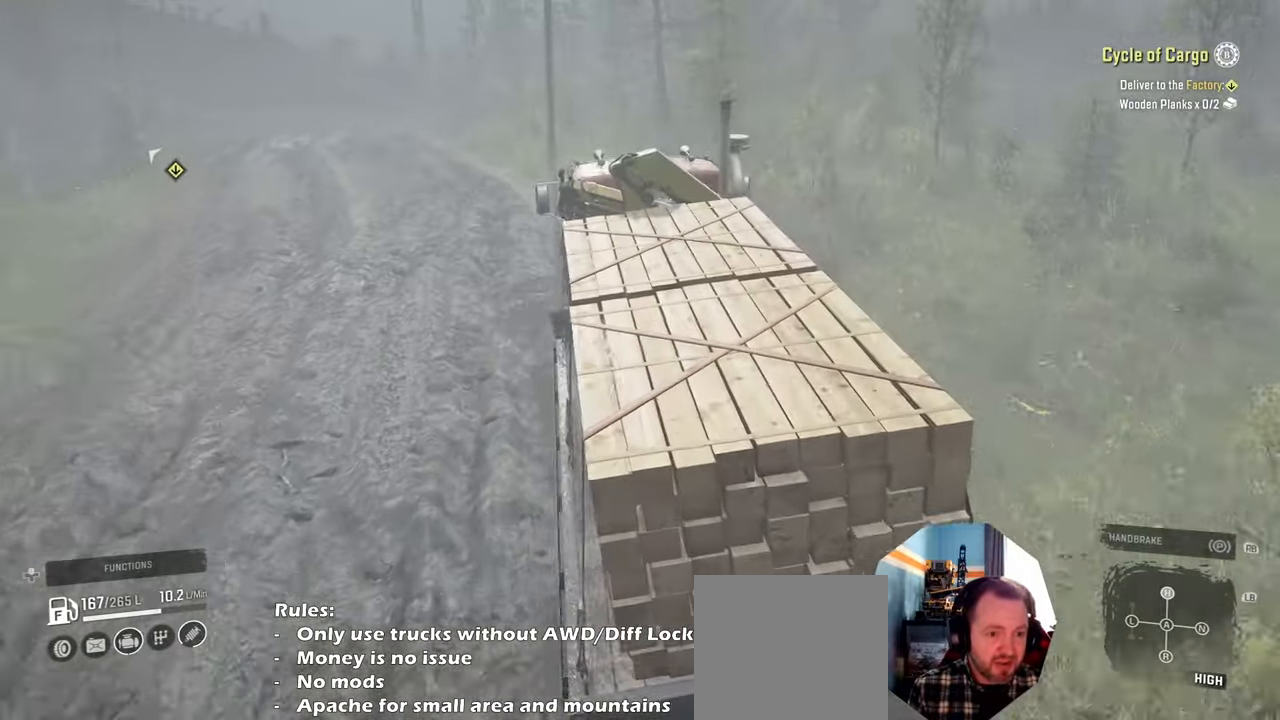
{"buttons": ["R2"], "left_stick": "center", "right_stick": "center", "events": [[134, "left_stick", "left"], [334, "left_stick", "center"]]}
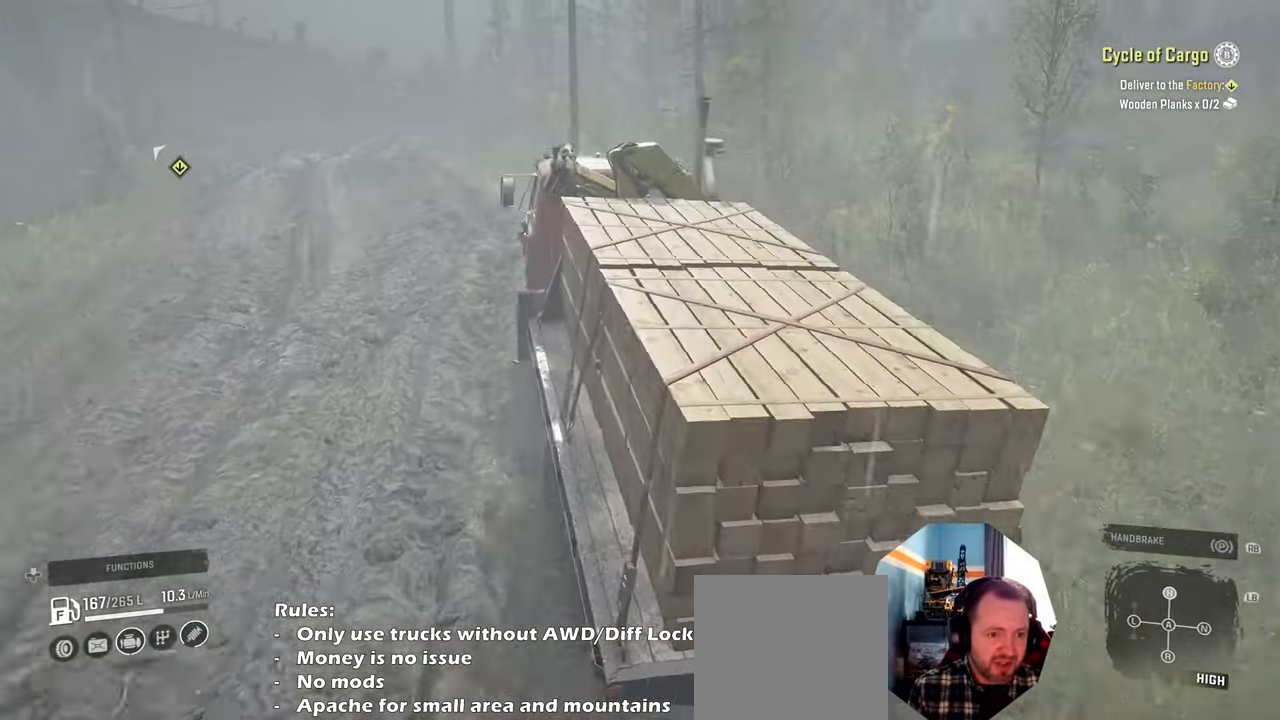
{"buttons": ["R2"], "left_stick": "center", "right_stick": "center", "events": [[167, "right_stick", "right"], [267, "right_stick", "center"]]}
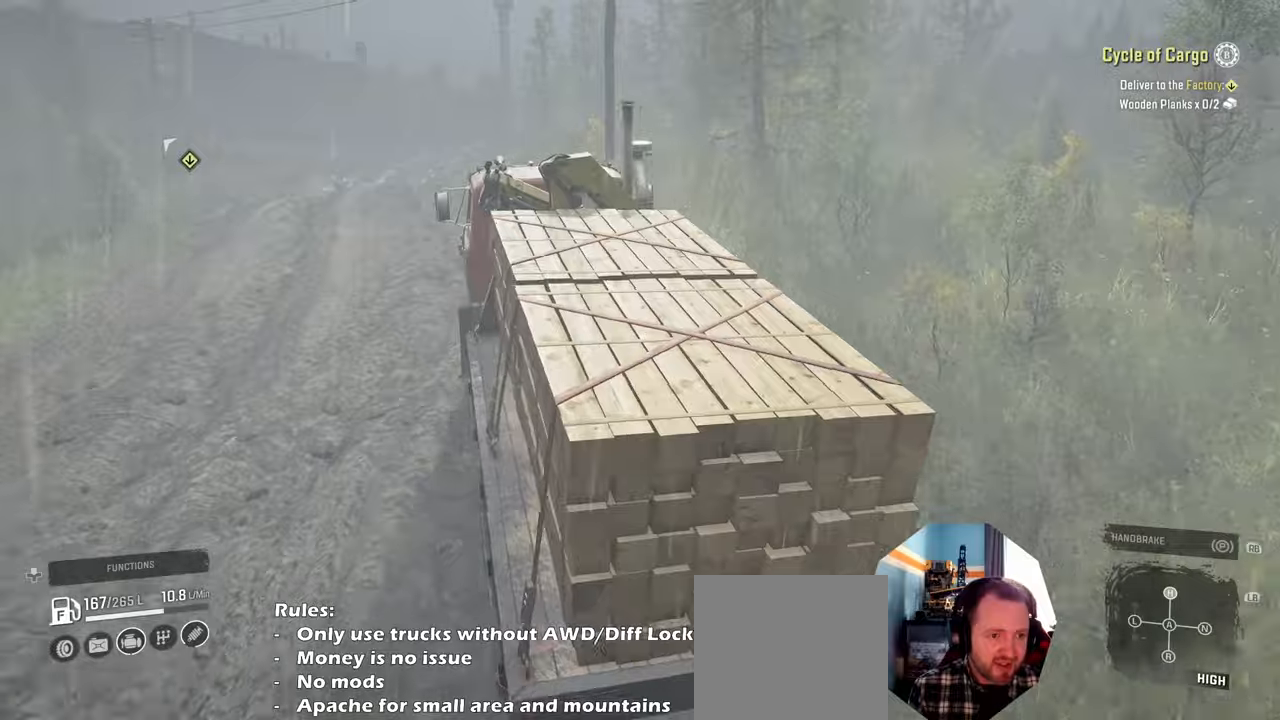
{"buttons": ["R2"], "left_stick": "center", "right_stick": "center", "events": [[200, "left_stick", "up-left"], [467, "left_stick", "center"]]}
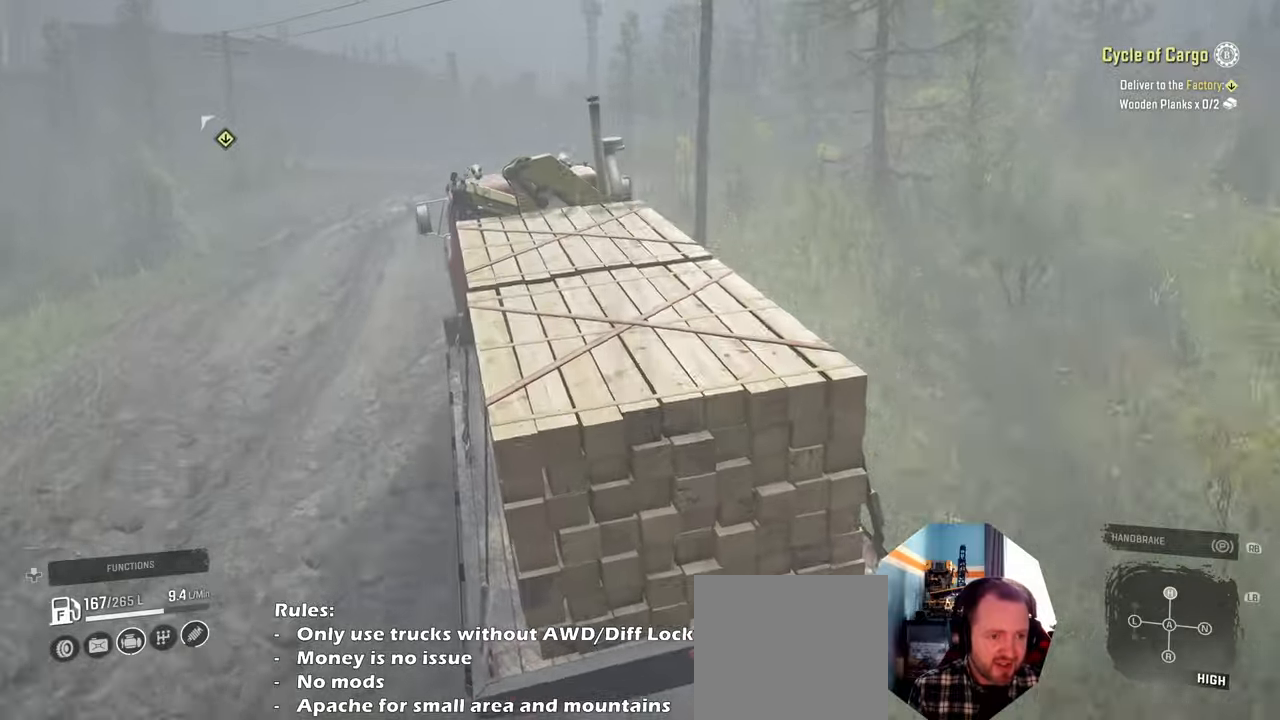
{"buttons": ["R2"], "left_stick": "center", "right_stick": "right", "events": [[67, "right_stick", "right"], [200, "left_stick", "right"], [300, "left_stick", "up-right"], [467, "left_stick", "center"]]}
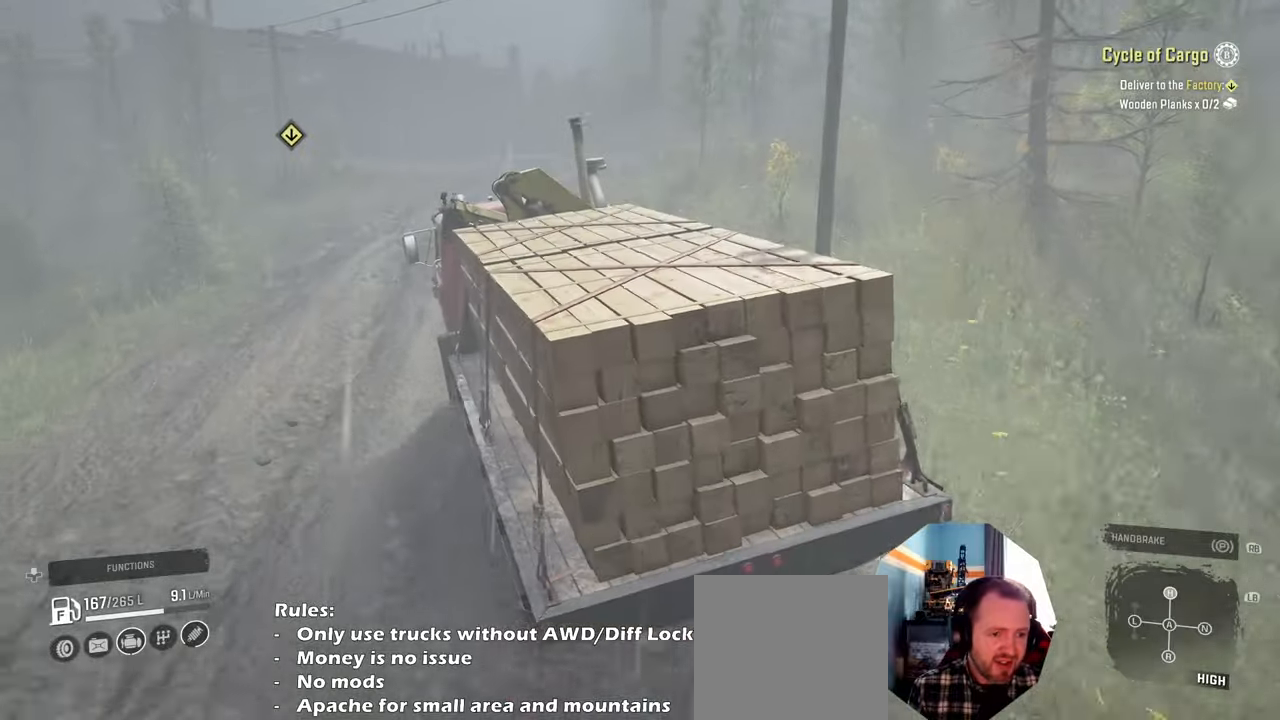
{"buttons": ["R2"], "left_stick": "right", "right_stick": "right", "events": [[167, "right_stick", "center"], [300, "left_stick", "right"], [334, "right_stick", "right"]]}
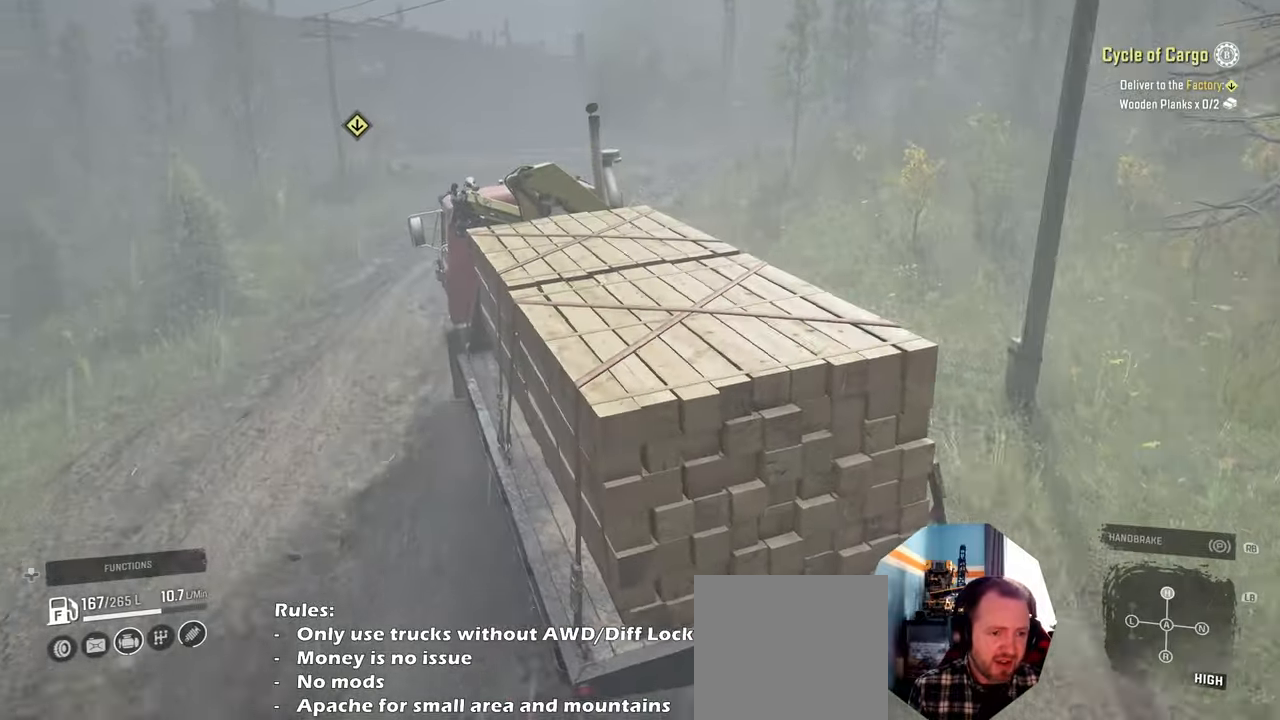
{"buttons": ["R2"], "left_stick": "up-right", "right_stick": "left", "events": [[34, "left_stick", "center"], [67, "right_stick", "left"], [334, "right_stick", "center"], [467, "right_stick", "left"], [500, "left_stick", "up-right"]]}
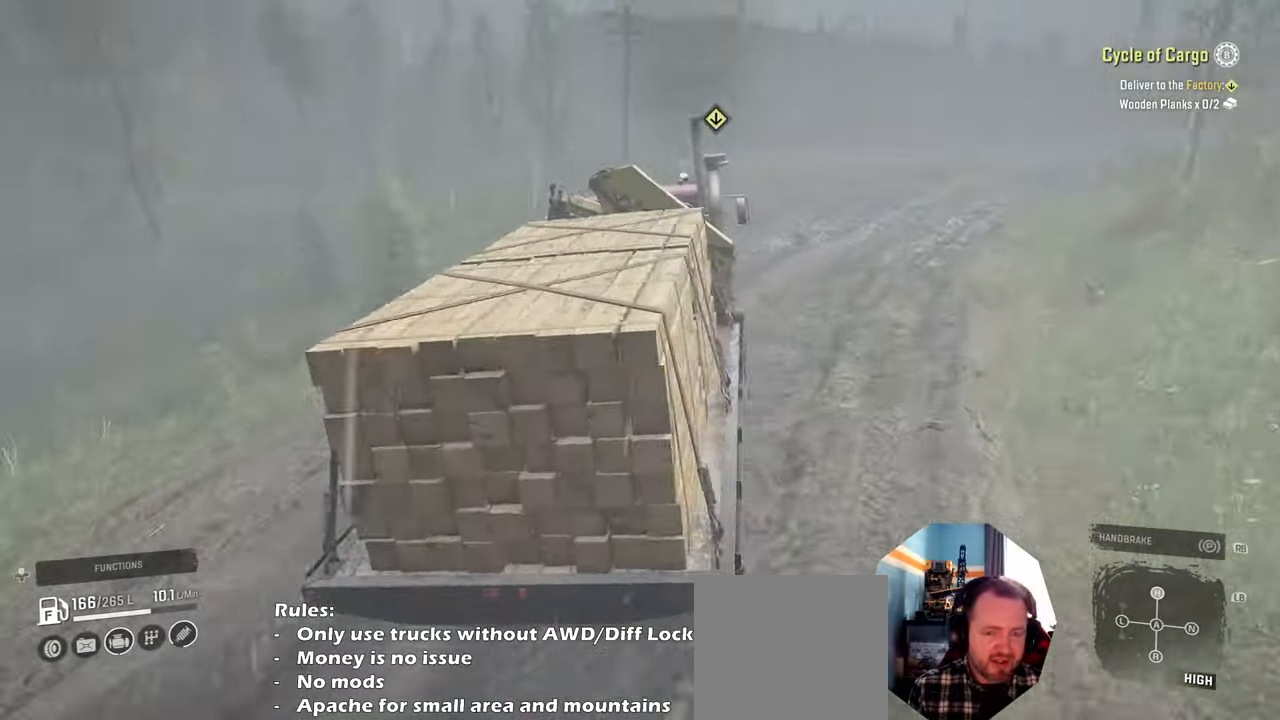
{"buttons": ["R2"], "left_stick": "center", "right_stick": "center", "events": [[134, "right_stick", "up-left"], [200, "left_stick", "center"], [234, "right_stick", "center"]]}
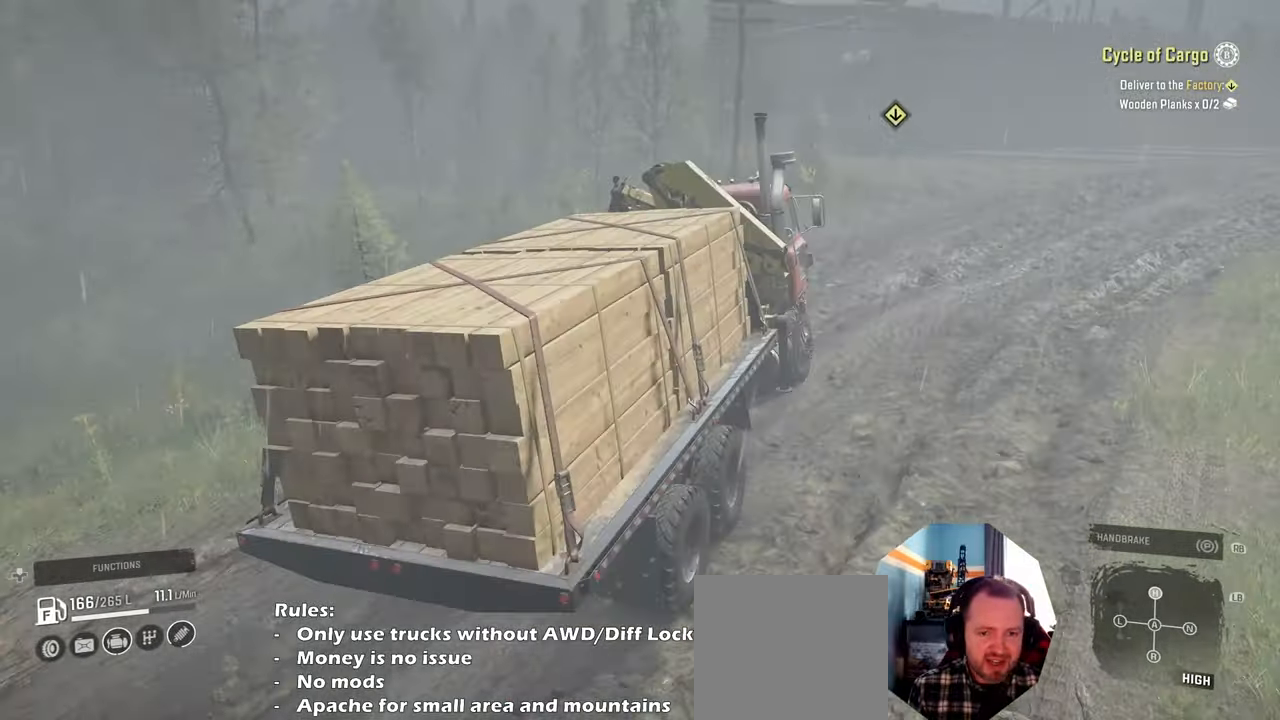
{"buttons": ["R2"], "left_stick": "center", "right_stick": "center", "events": [[200, "left_stick", "right"], [367, "left_stick", "center"]]}
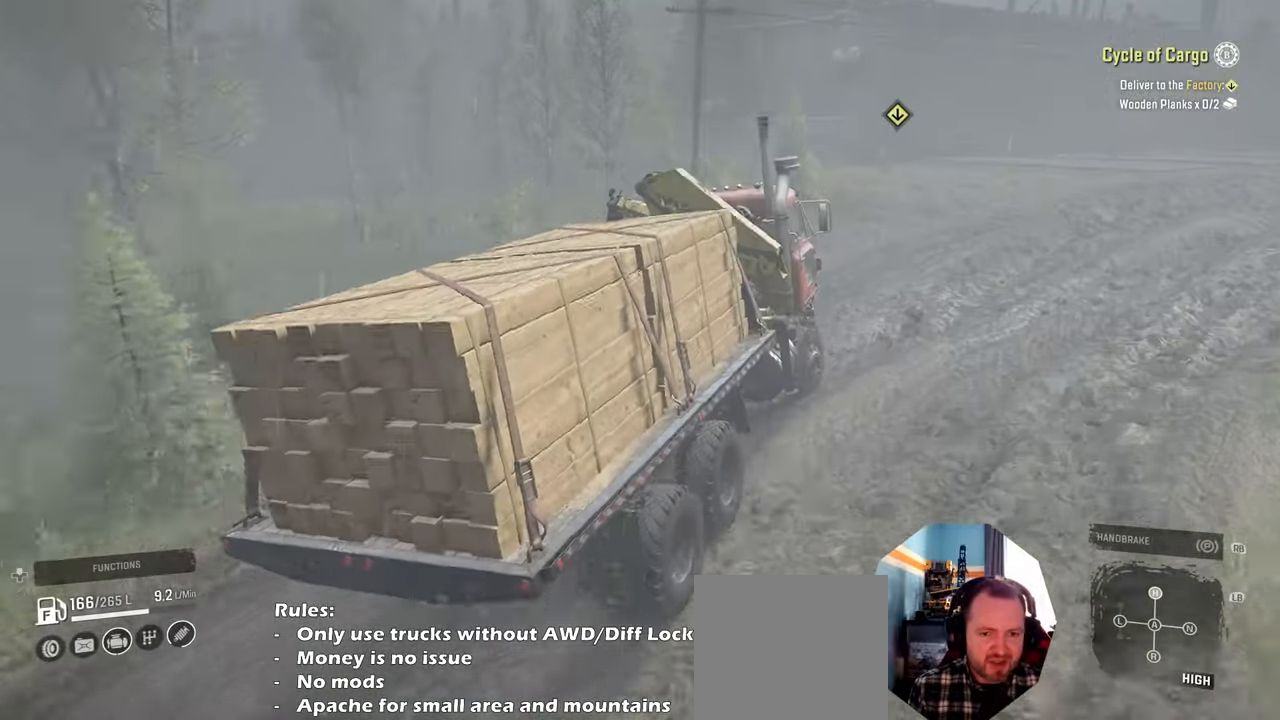
{"buttons": ["R2"], "left_stick": "center", "right_stick": "center", "events": [[300, "left_stick", "right"], [434, "left_stick", "center"]]}
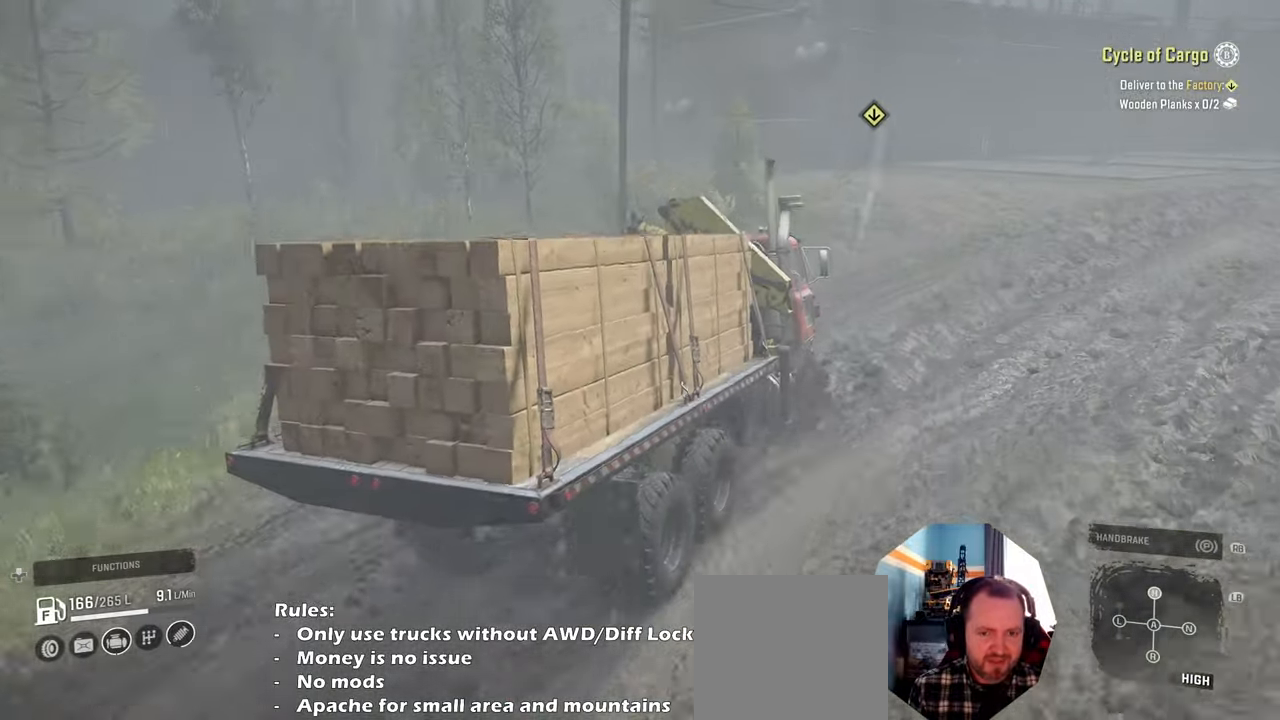
{"buttons": ["R2"], "left_stick": "center", "right_stick": "right", "events": [[100, "right_stick", "up"], [200, "right_stick", "up-right"], [400, "right_stick", "right"]]}
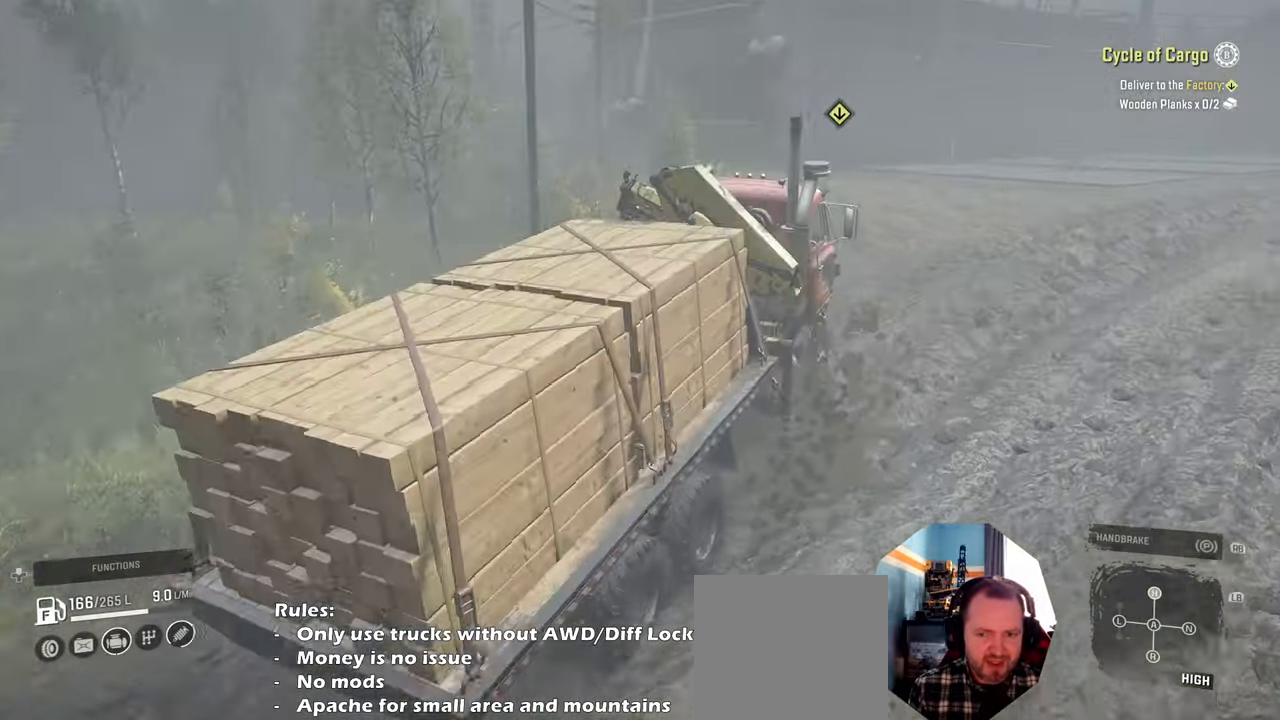
{"buttons": ["R2"], "left_stick": "center", "right_stick": "center", "events": [[234, "right_stick", "down-right"], [434, "right_stick", "center"]]}
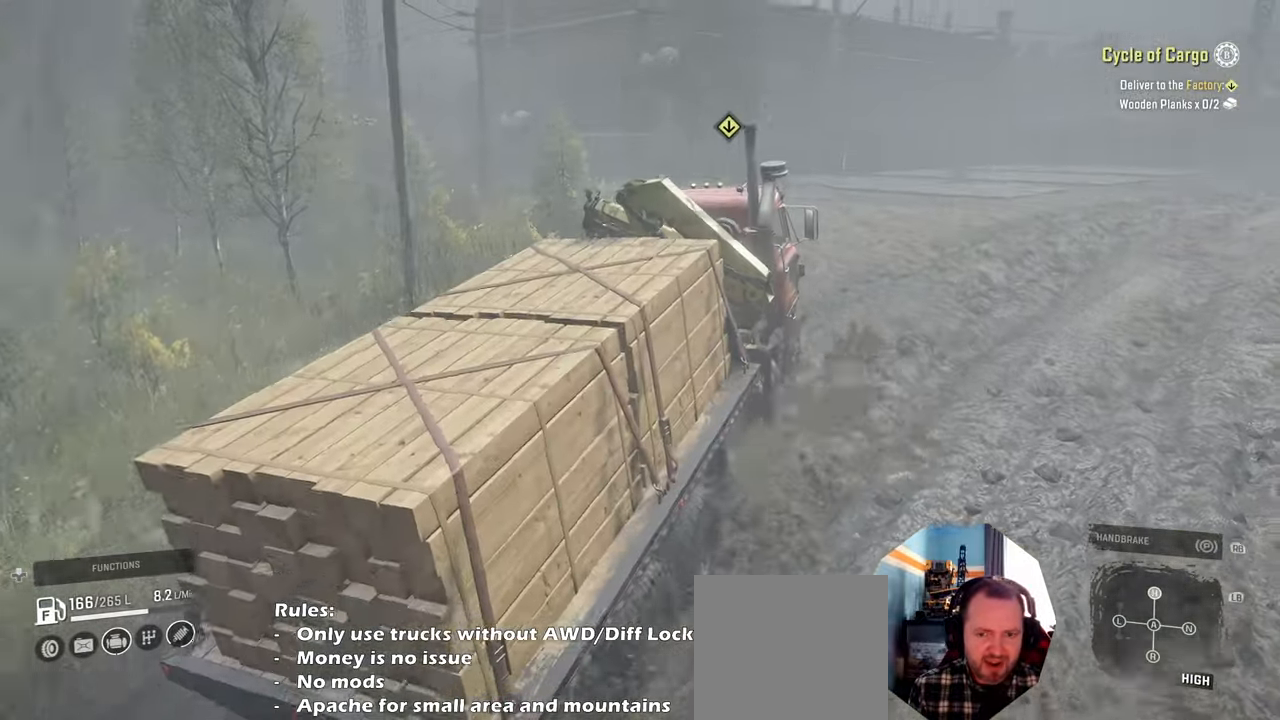
{"buttons": ["R2"], "left_stick": "up-left", "right_stick": "up-left", "events": [[234, "left_stick", "up-left"], [434, "right_stick", "up-left"]]}
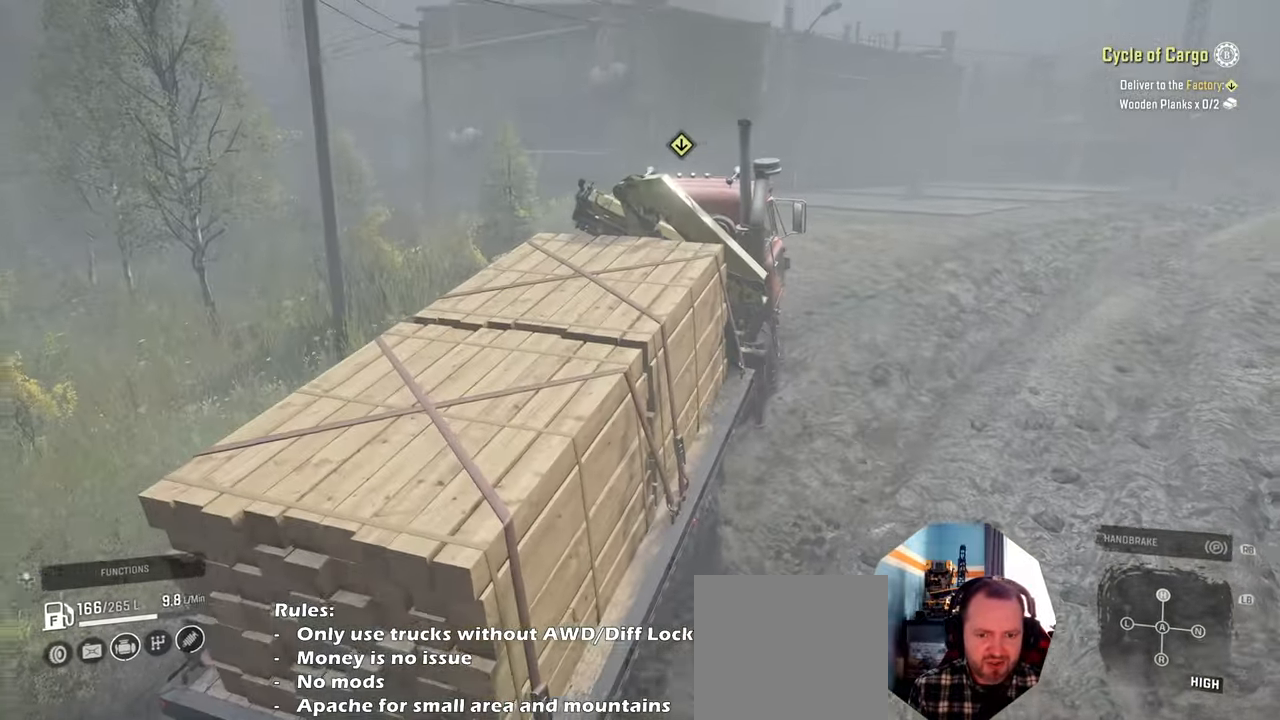
{"buttons": ["R2"], "left_stick": "up-left", "right_stick": "center", "events": [[267, "right_stick", "center"], [334, "L1", "down"], [367, "right_stick", "down"], [467, "L1", "up"], [500, "right_stick", "center"]]}
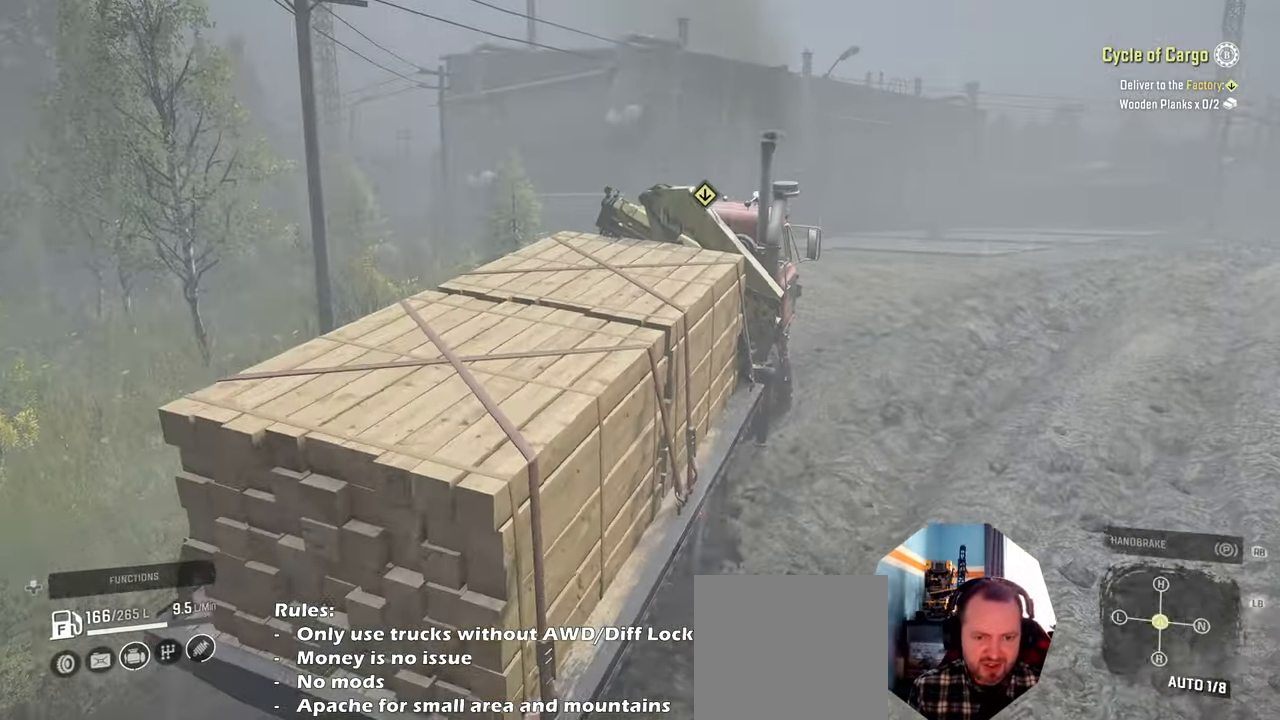
{"buttons": ["R2"], "left_stick": "up-right", "right_stick": "up-left", "events": [[67, "right_stick", "up-left"], [234, "left_stick", "up"], [334, "left_stick", "up-right"]]}
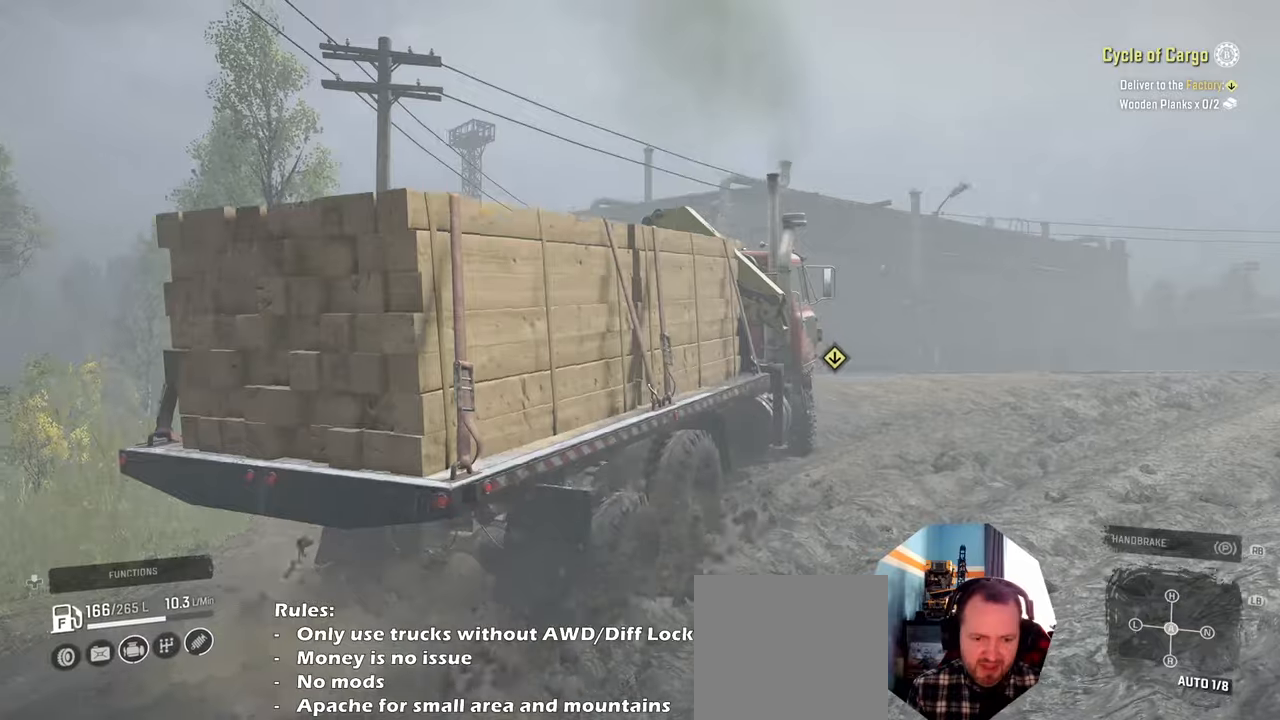
{"buttons": ["R2"], "left_stick": "up-right", "right_stick": "down", "events": [[67, "right_stick", "center"], [167, "right_stick", "down"]]}
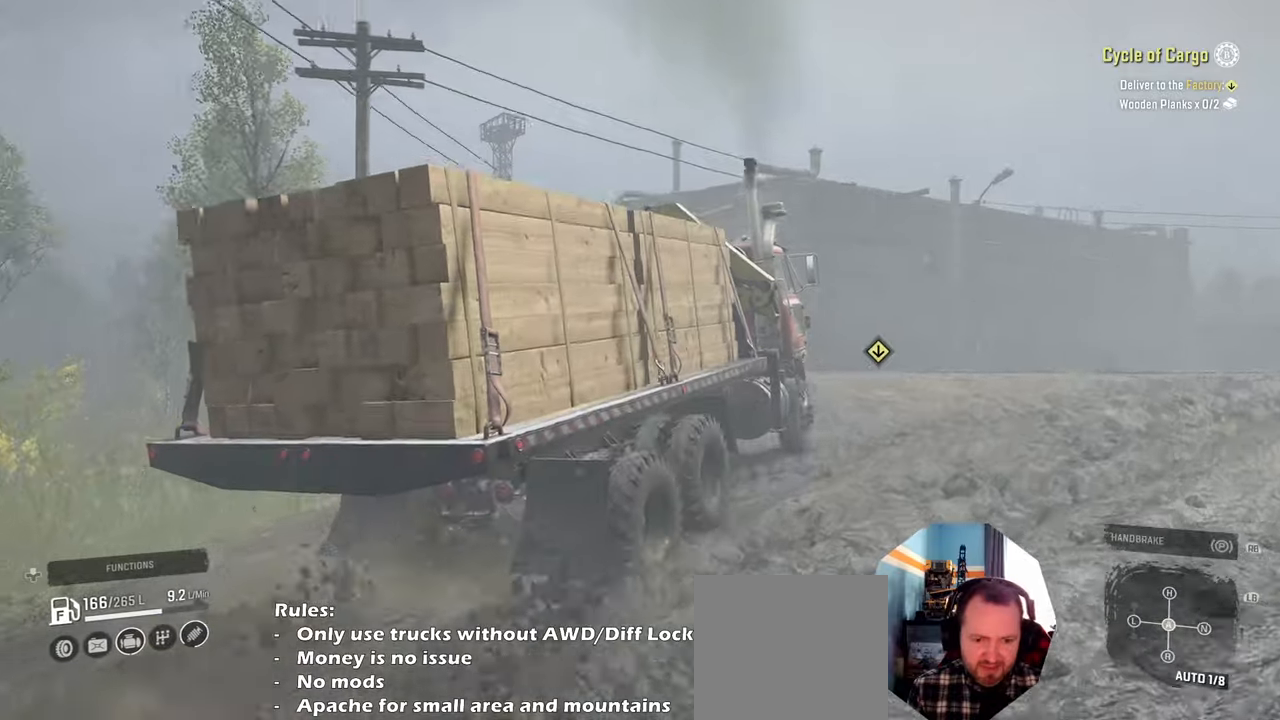
{"buttons": ["R2"], "left_stick": "up-right", "right_stick": "down-right", "events": [[200, "right_stick", "down-right"]]}
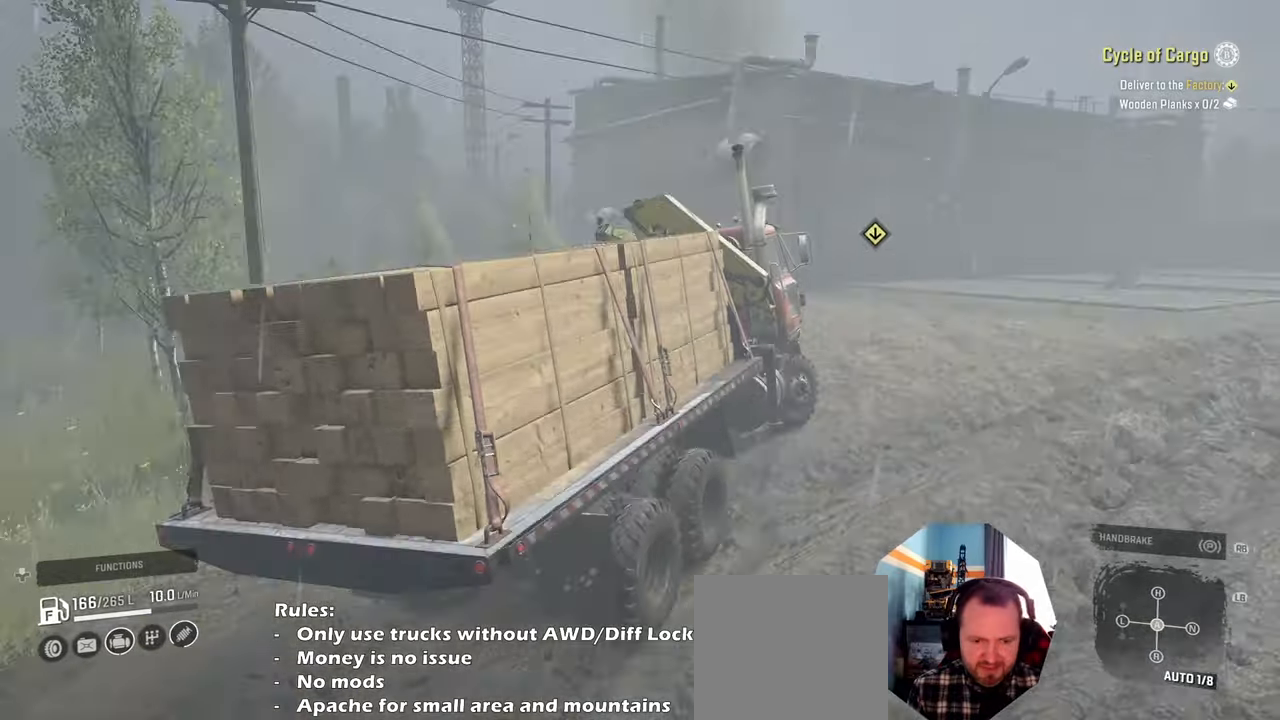
{"buttons": ["L1", "R2"], "left_stick": "center", "right_stick": "center", "events": [[234, "right_stick", "center"], [300, "left_stick", "center"], [500, "L1", "down"]]}
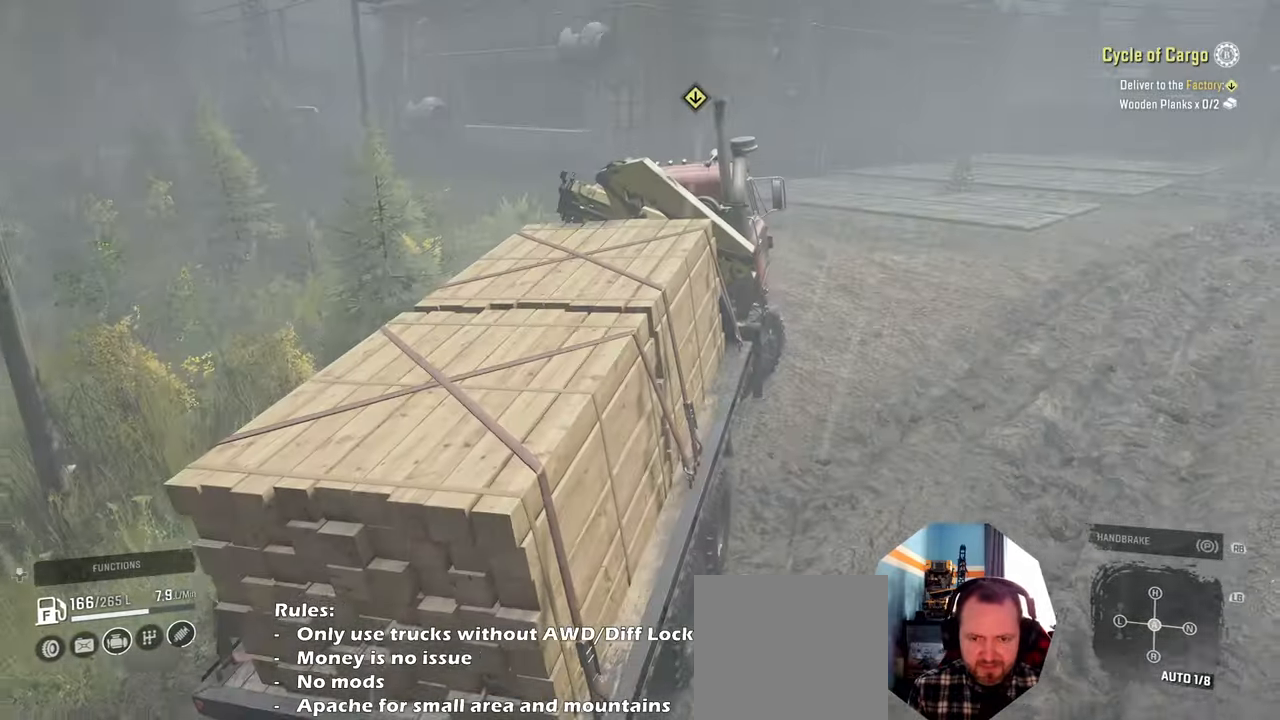
{"buttons": ["R2"], "left_stick": "up-left", "right_stick": "center", "events": [[100, "L1", "up"], [500, "left_stick", "up-left"]]}